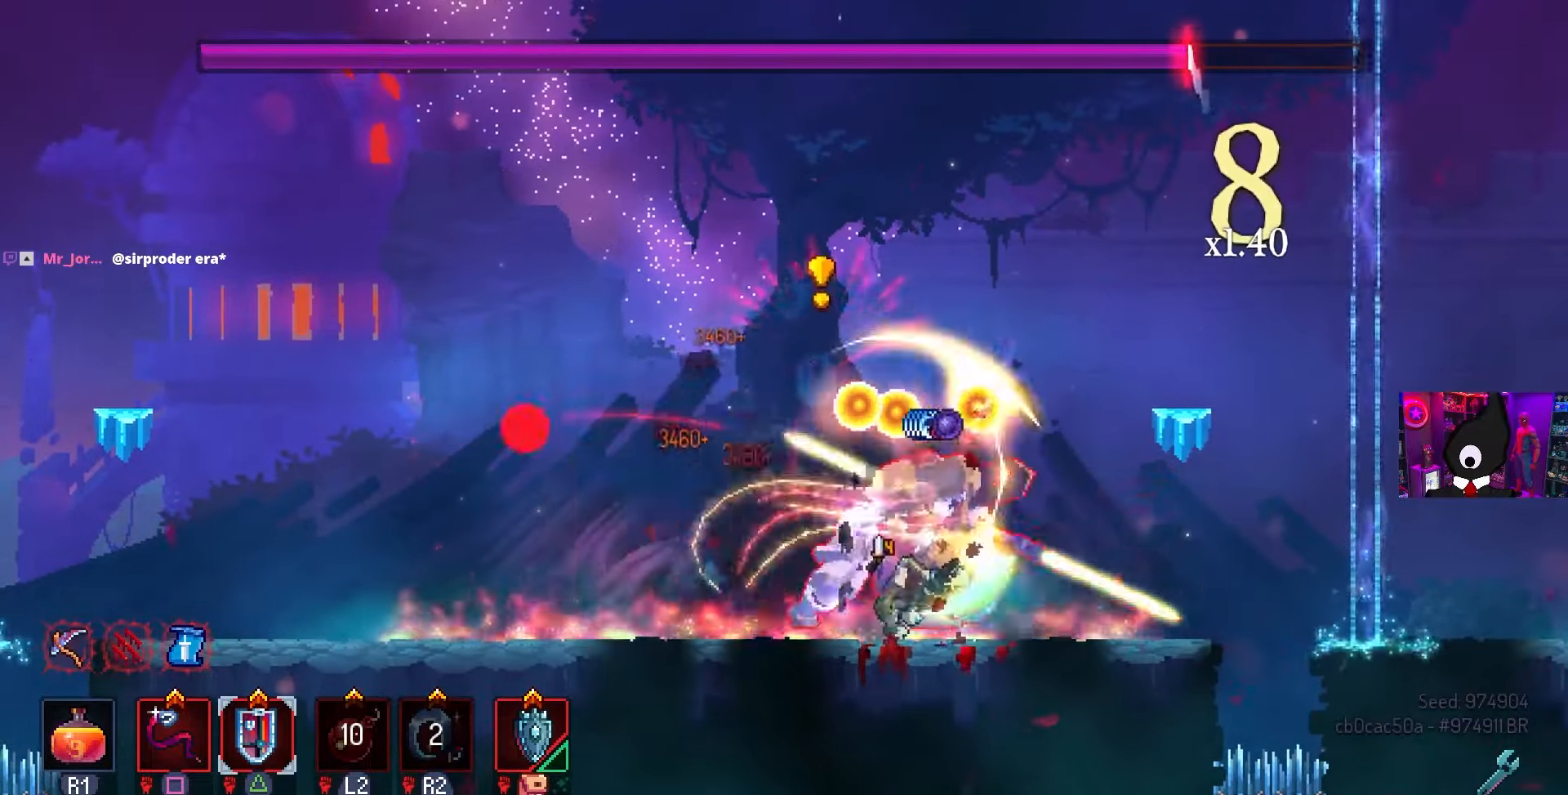
Gameplay with a controller (PlayStation layout); each line is a JSON object with the inputs held at the frame after it (dt_ms = milliseconds from this image to that frame). "events" lists button and stick changes between this image and that frame as [ms after this image, input, new state], when the widget could be followed in between.
{"dt_ms": 500, "buttons": ["TRIANGLE", "DPAD_RIGHT"], "left_stick": "center", "right_stick": "center", "events": [[67, "CIRCLE", "up"], [133, "CIRCLE", "down"], [217, "CIRCLE", "up"], [433, "DPAD_LEFT", "up"], [467, "DPAD_RIGHT", "down"], [483, "TRIANGLE", "down"]]}
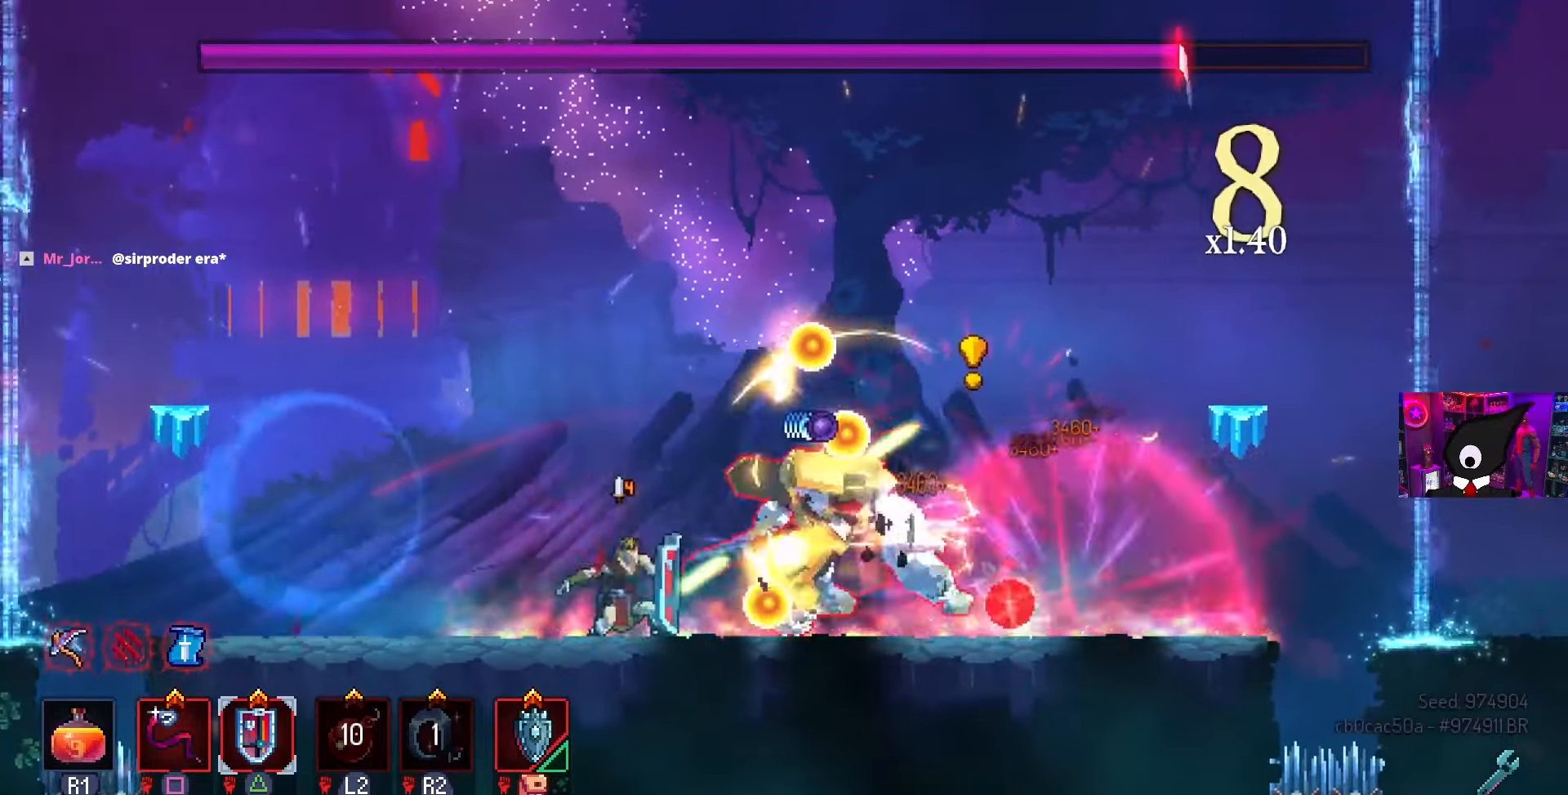
{"dt_ms": 500, "buttons": ["TRIANGLE", "DPAD_RIGHT"], "left_stick": "center", "right_stick": "center", "events": [[50, "TRIANGLE", "up"], [67, "DPAD_RIGHT", "up"], [117, "DPAD_LEFT", "down"], [283, "DPAD_LEFT", "up"], [467, "DPAD_RIGHT", "down"], [467, "TRIANGLE", "down"]]}
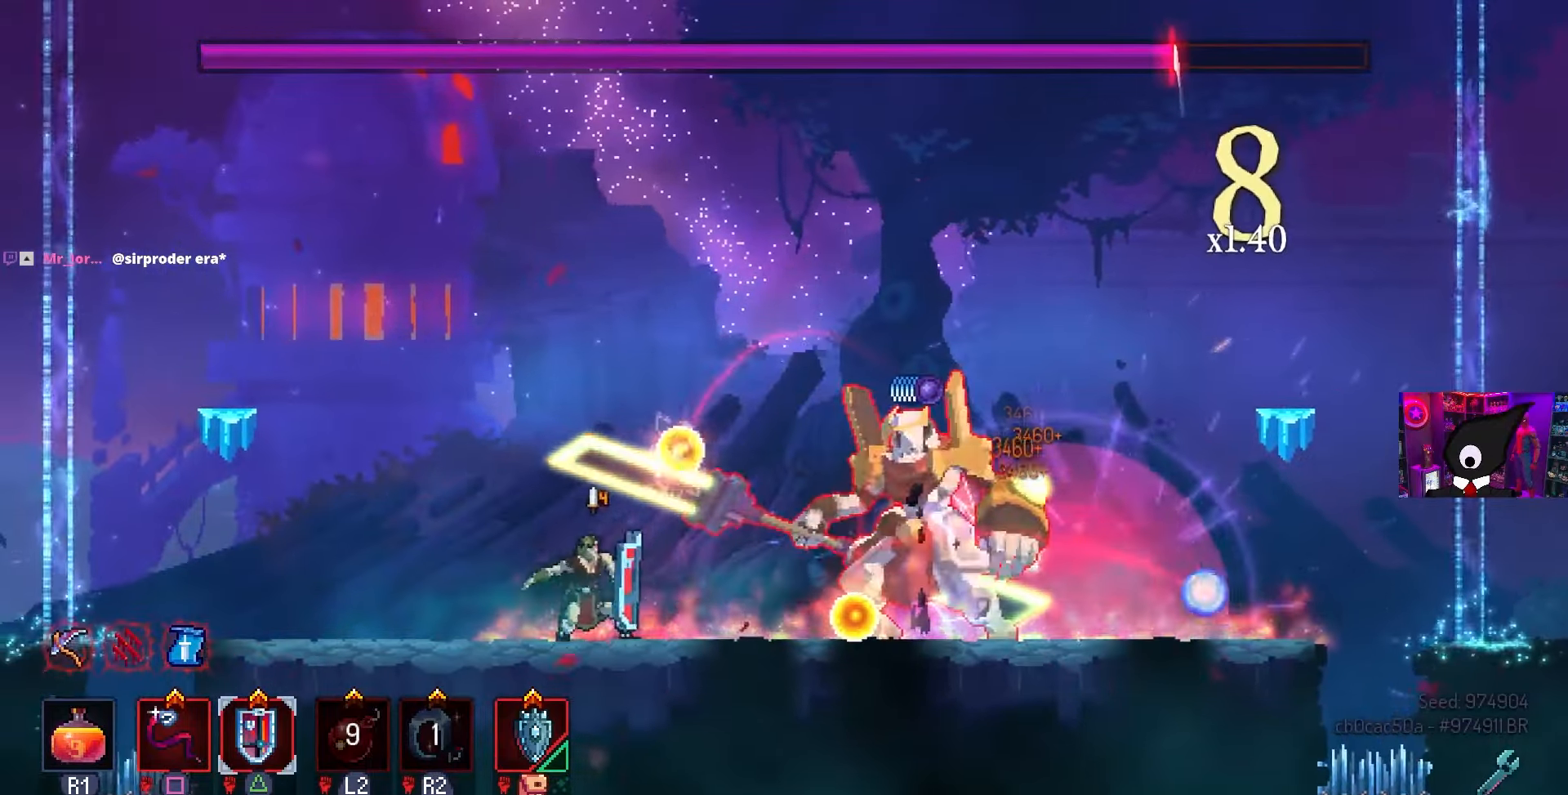
{"dt_ms": 500, "buttons": [], "left_stick": "center", "right_stick": "center", "events": [[50, "DPAD_RIGHT", "up"], [50, "TRIANGLE", "up"], [233, "DPAD_LEFT", "down"], [467, "DPAD_LEFT", "up"]]}
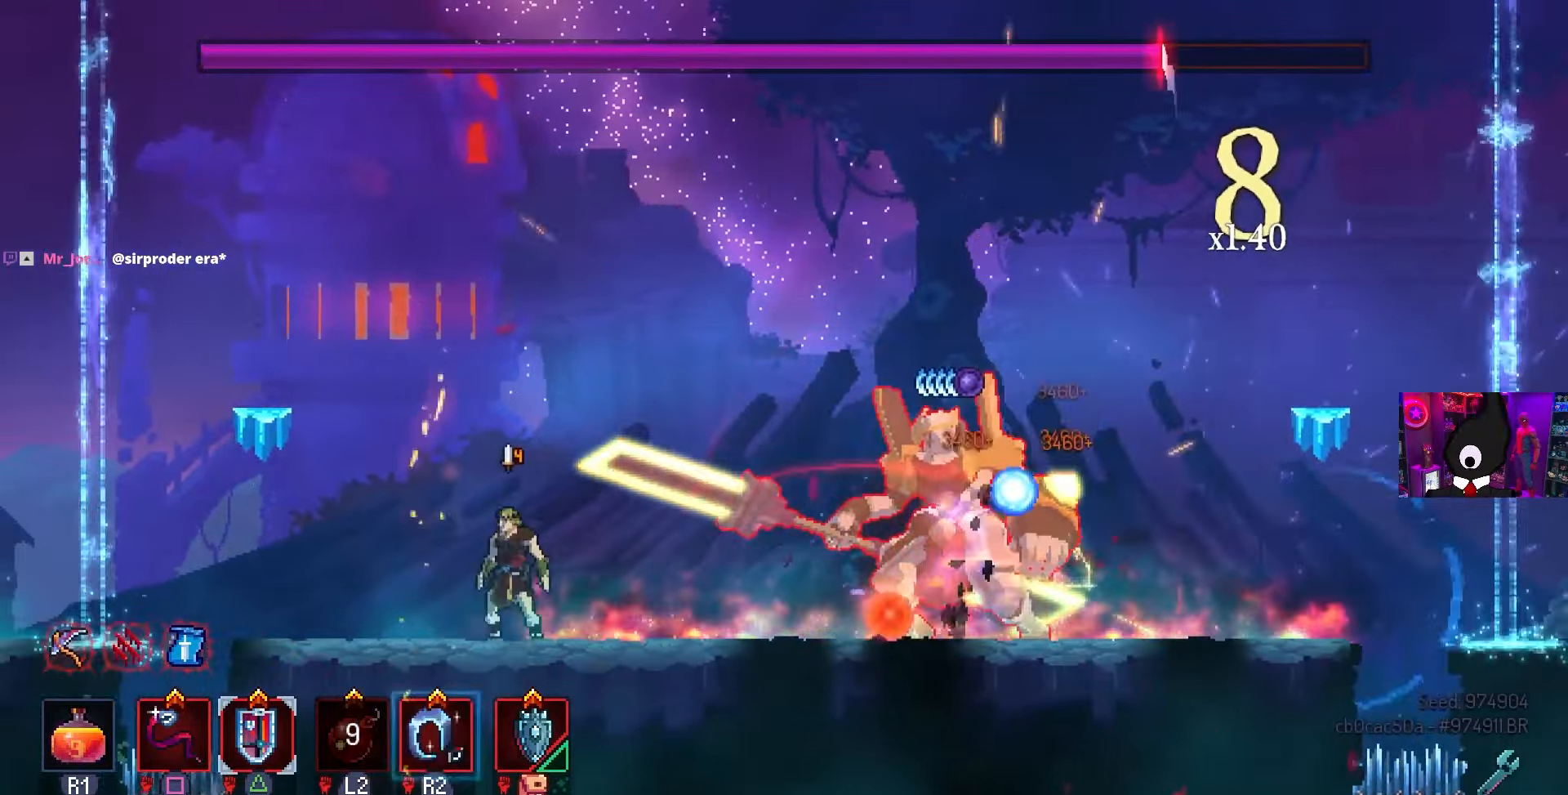
{"dt_ms": 500, "buttons": ["DPAD_RIGHT"], "left_stick": "center", "right_stick": "center", "events": [[500, "DPAD_RIGHT", "down"]]}
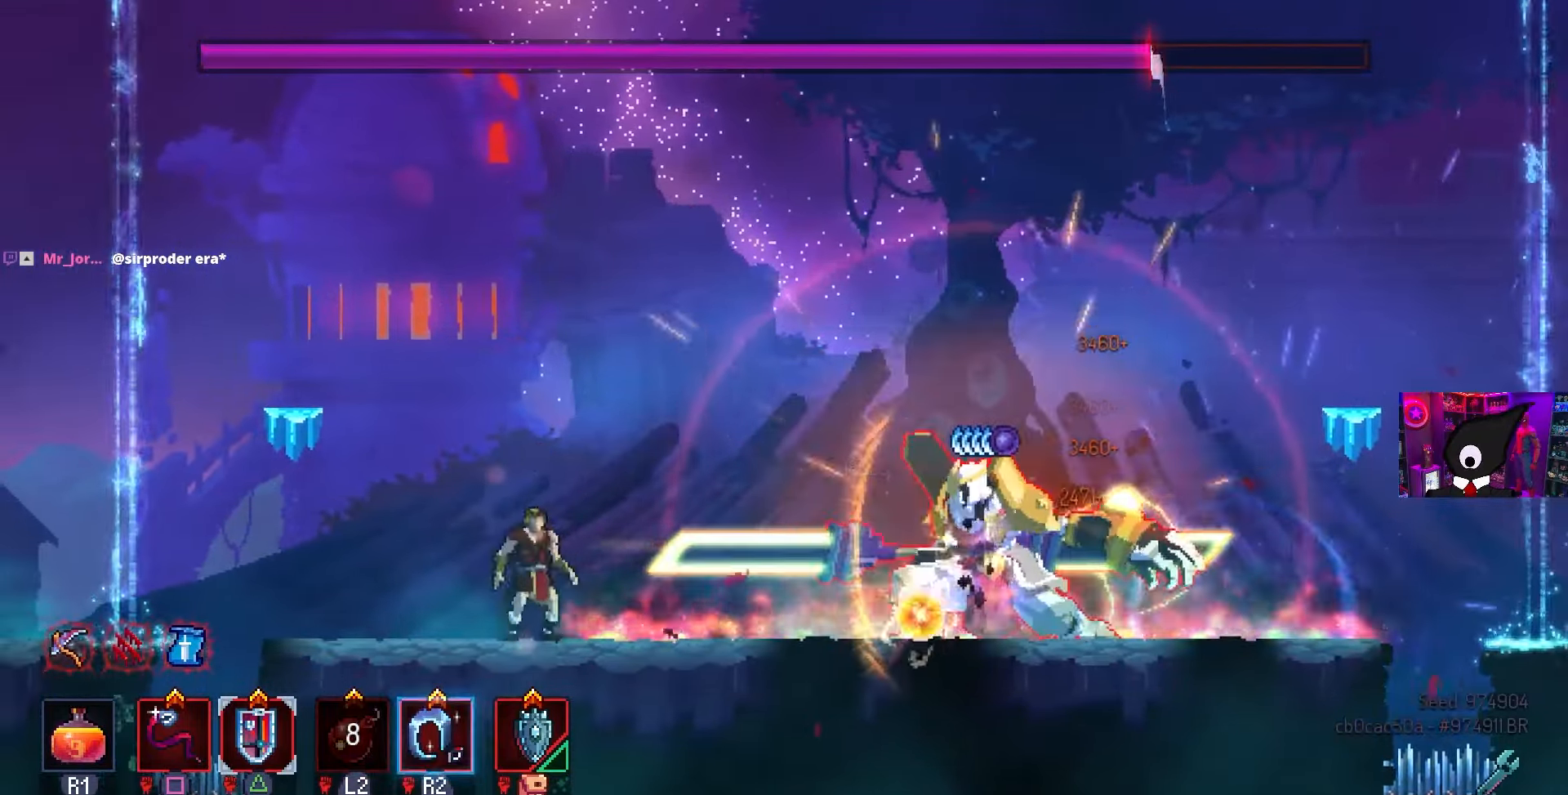
{"dt_ms": 500, "buttons": ["DPAD_RIGHT"], "left_stick": "center", "right_stick": "center", "events": [[67, "TRIANGLE", "down"], [150, "TRIANGLE", "up"], [267, "DPAD_RIGHT", "up"], [350, "DPAD_RIGHT", "down"], [417, "CIRCLE", "down"], [500, "CIRCLE", "up"]]}
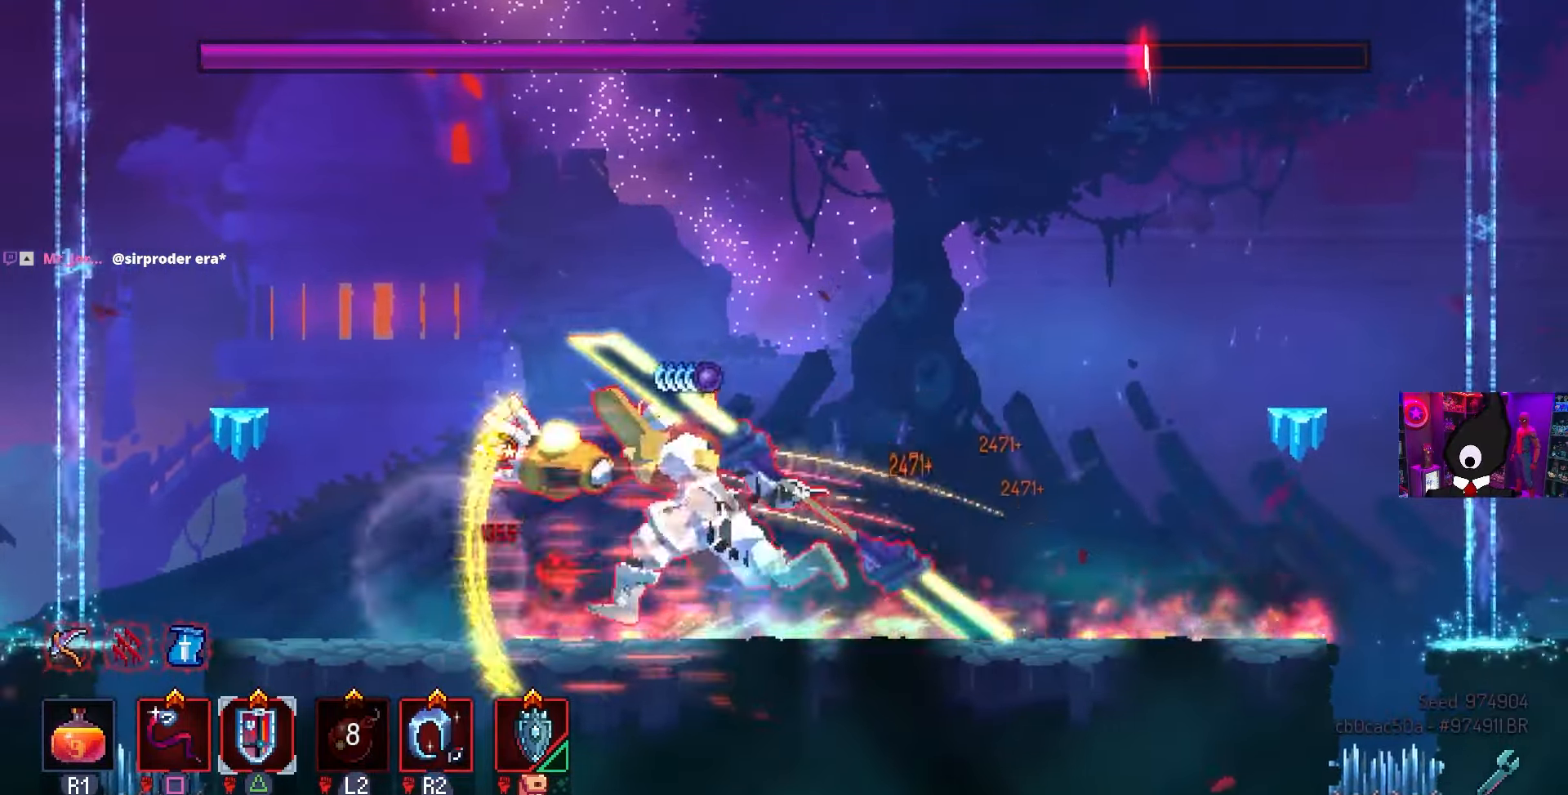
{"dt_ms": 500, "buttons": ["DPAD_RIGHT"], "left_stick": "center", "right_stick": "center", "events": [[50, "CIRCLE", "down"], [133, "CIRCLE", "up"], [183, "CIRCLE", "down"], [283, "CIRCLE", "up"], [367, "CROSS", "down"], [483, "CROSS", "up"]]}
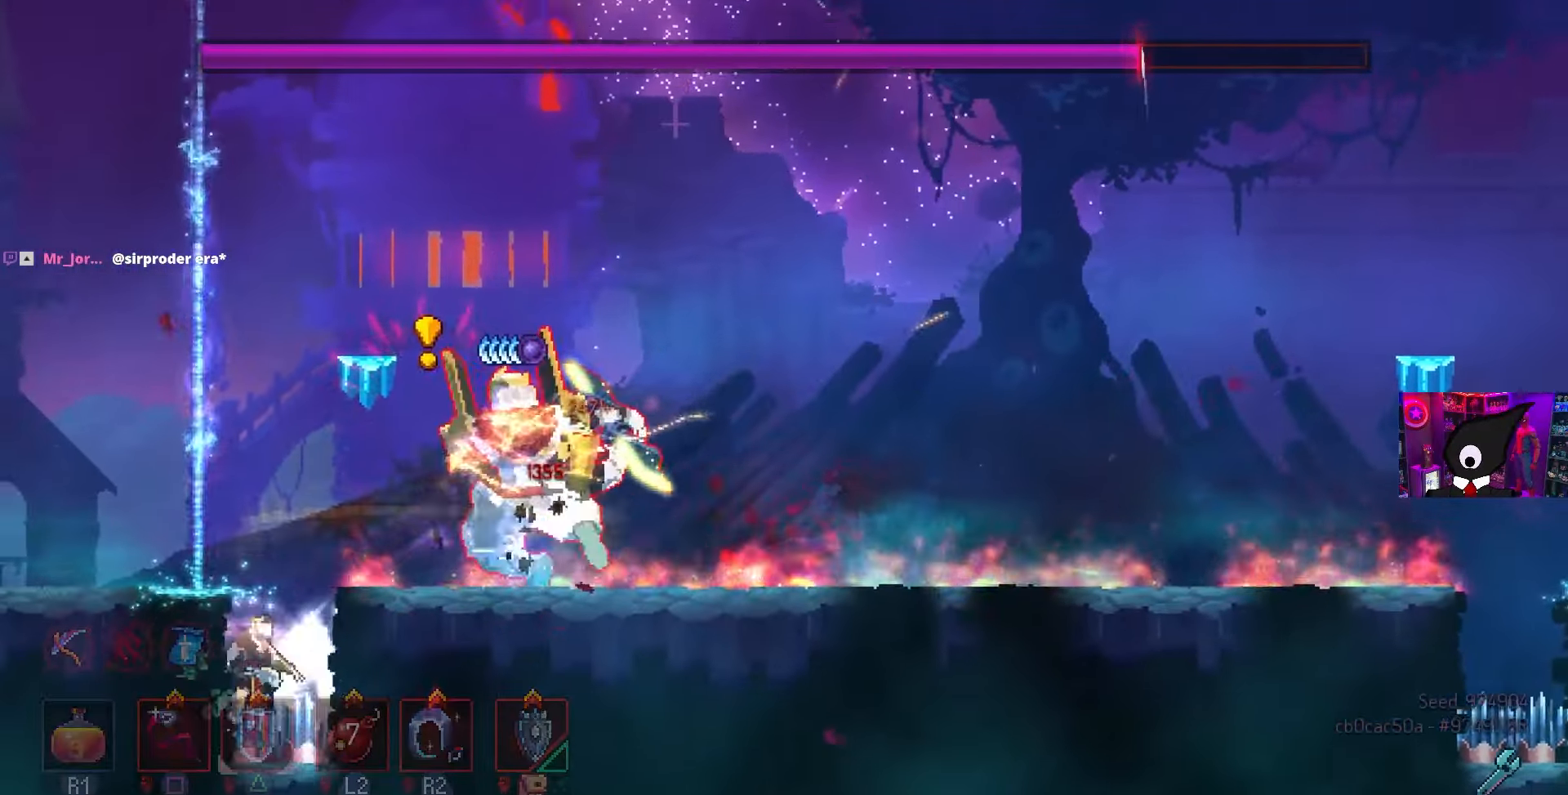
{"dt_ms": 500, "buttons": ["DPAD_RIGHT"], "left_stick": "center", "right_stick": "center", "events": [[33, "CROSS", "down"], [150, "CROSS", "up"], [217, "CROSS", "down"], [317, "CROSS", "up"]]}
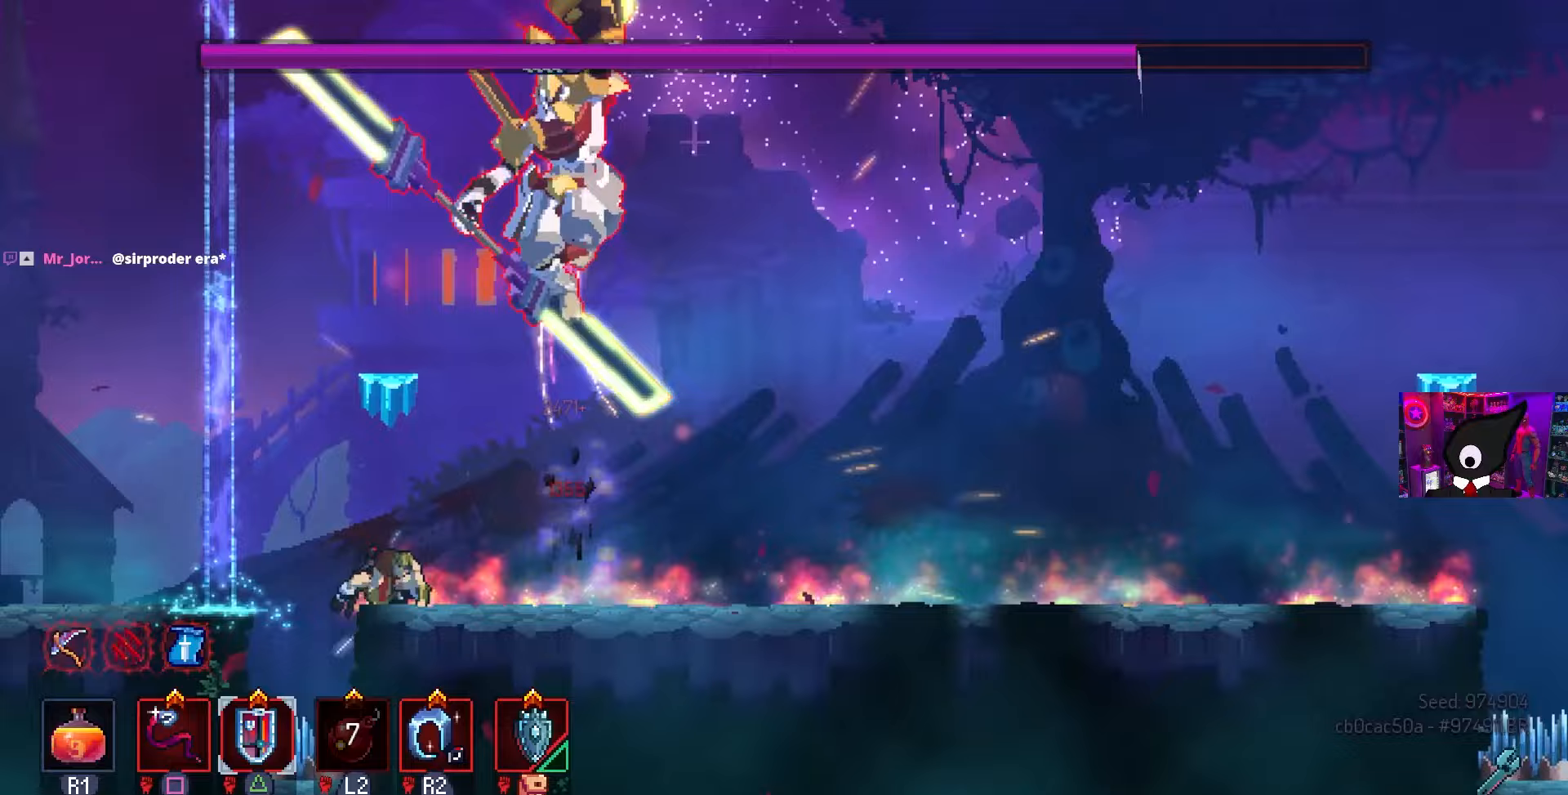
{"dt_ms": 1000, "buttons": ["SQUARE"], "left_stick": "center", "right_stick": "center"}
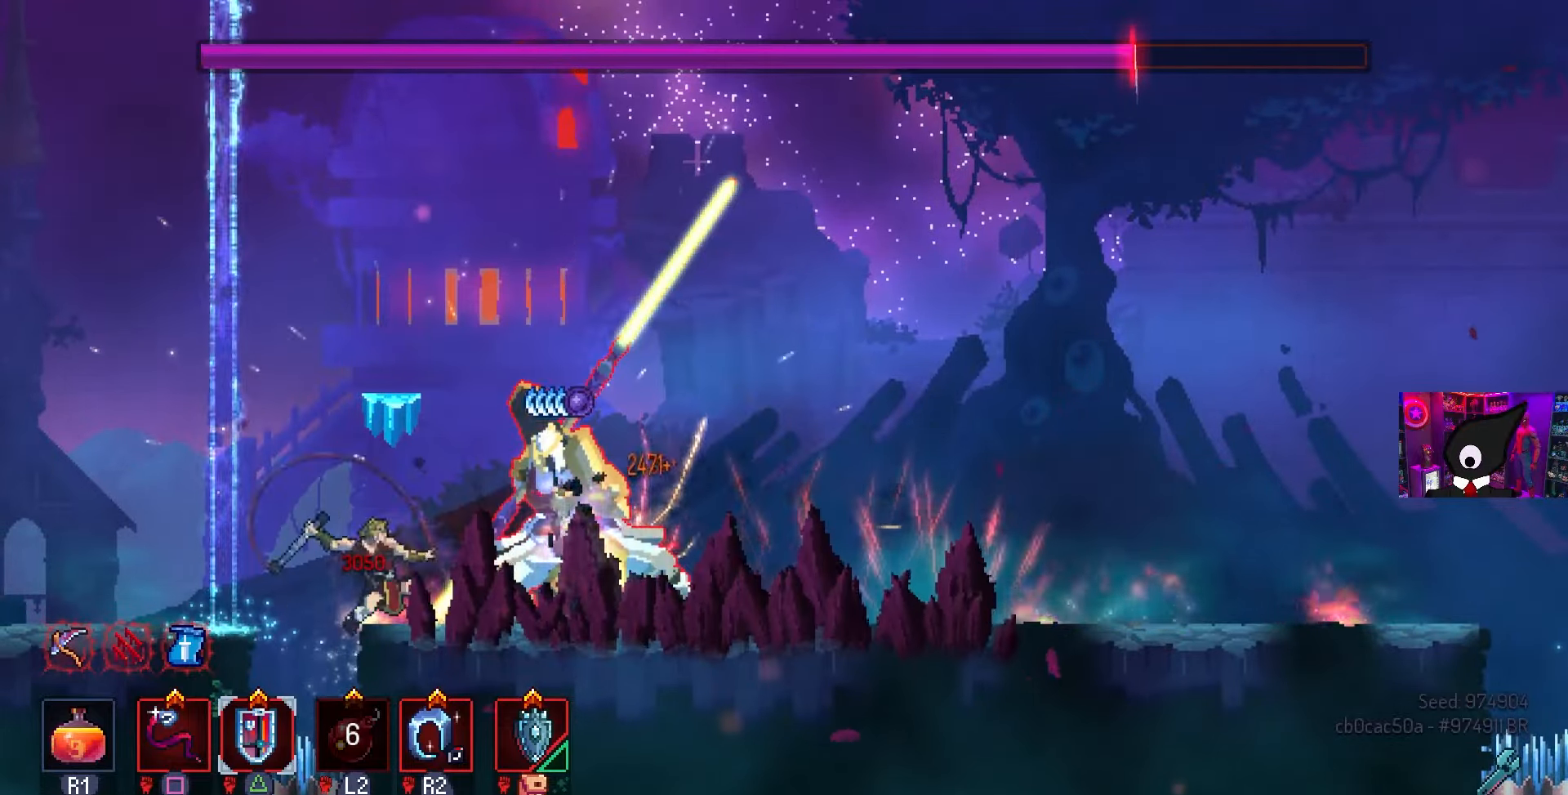
{"dt_ms": 500, "buttons": ["DPAD_RIGHT"], "left_stick": "center", "right_stick": "center", "events": [[183, "SQUARE", "up"], [333, "DPAD_RIGHT", "down"], [367, "CIRCLE", "down"], [500, "CIRCLE", "up"]]}
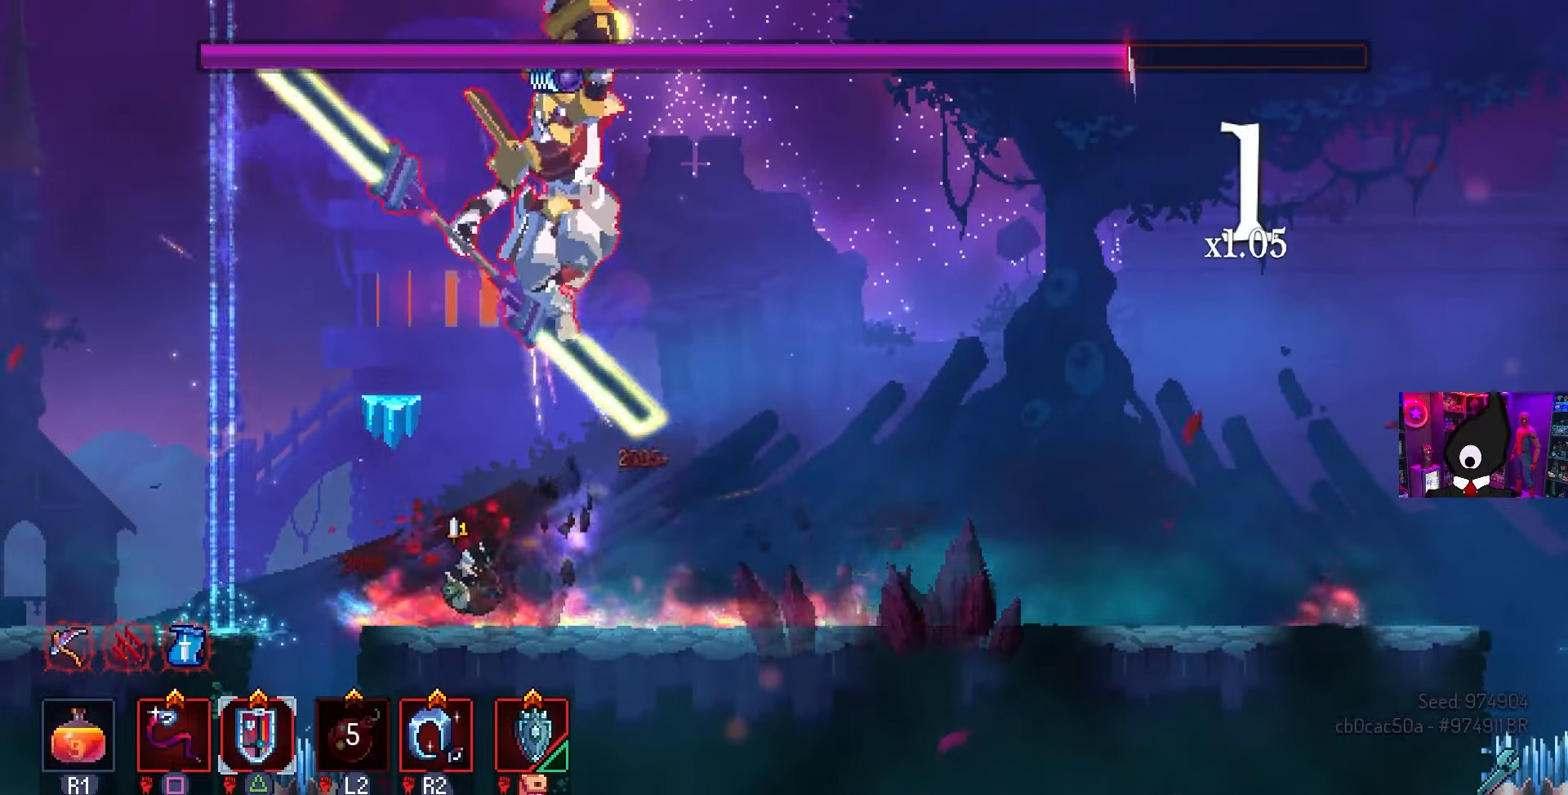
{"dt_ms": 500, "buttons": ["DPAD_LEFT"], "left_stick": "center", "right_stick": "center", "events": [[150, "CROSS", "down"], [267, "CROSS", "up"], [300, "CROSS", "down"], [333, "DPAD_RIGHT", "up"], [417, "CROSS", "up"], [467, "DPAD_LEFT", "down"]]}
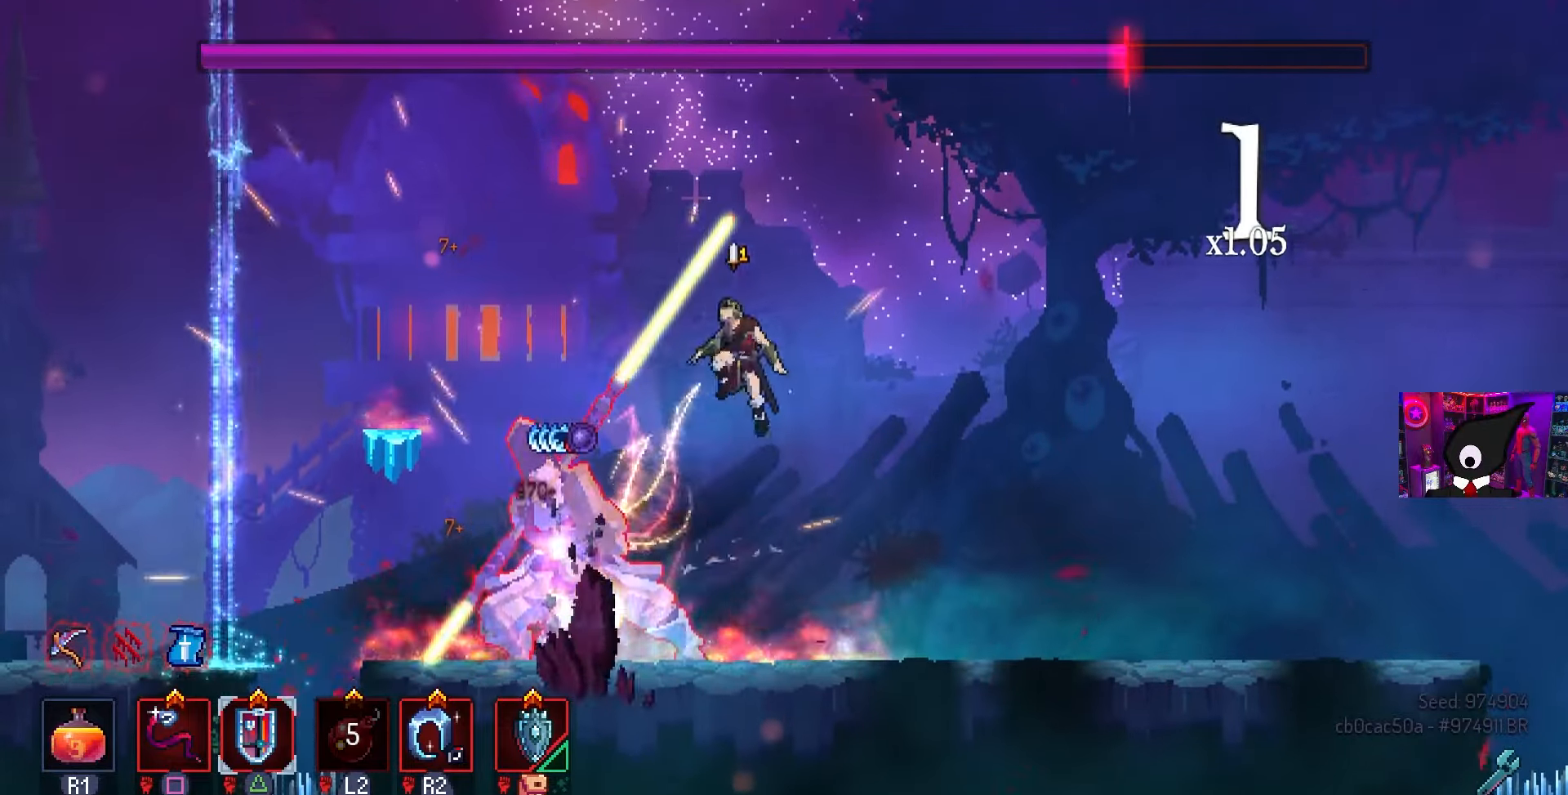
{"dt_ms": 500, "buttons": ["SQUARE"], "left_stick": "center", "right_stick": "center", "events": [[133, "DPAD_LEFT", "up"], [367, "SQUARE", "down"]]}
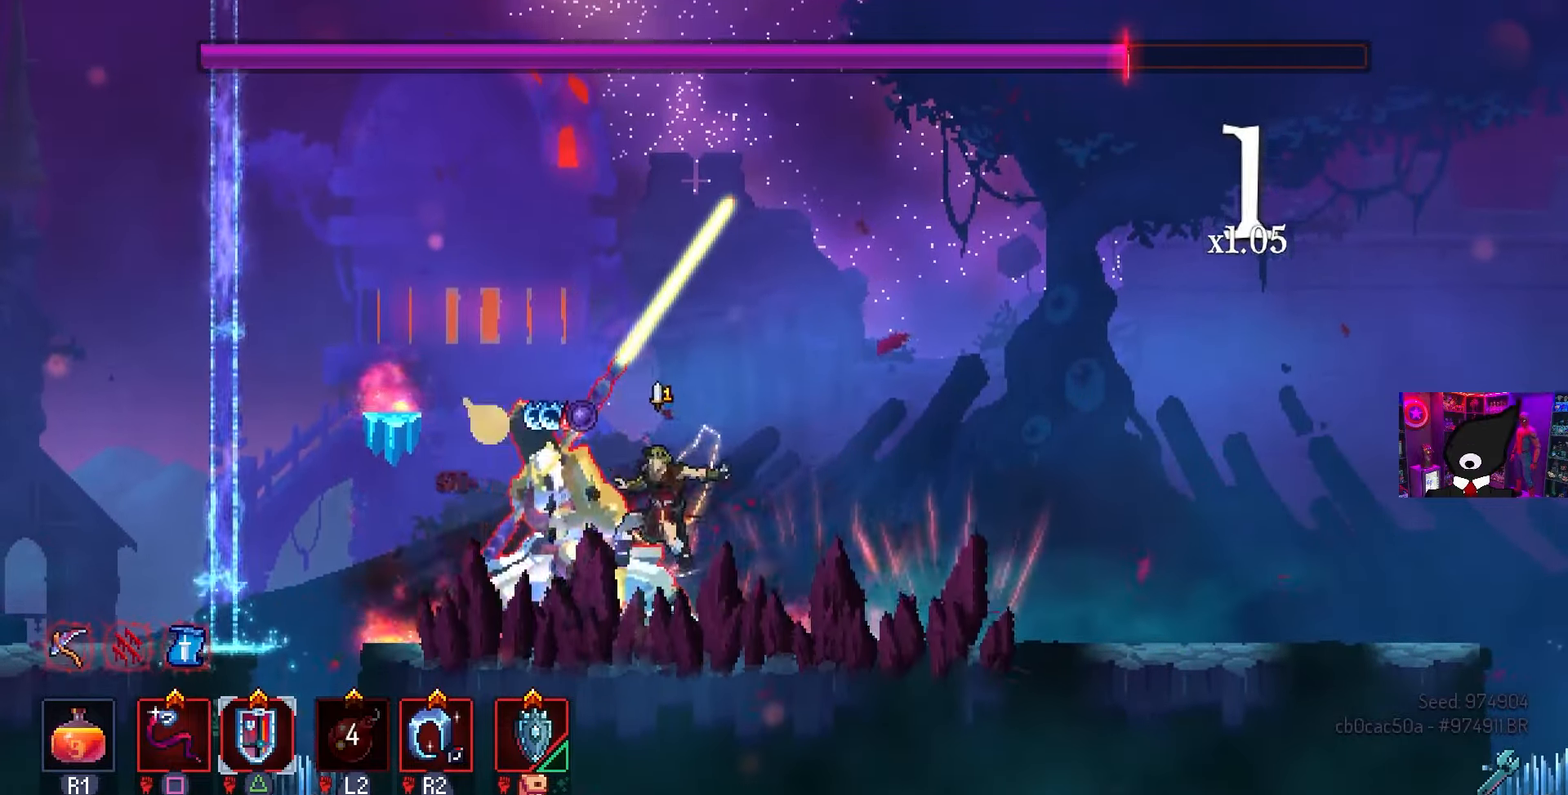
{"dt_ms": 500, "buttons": ["SQUARE"], "left_stick": "center", "right_stick": "center", "events": [[233, "R2", "down"], [367, "R2", "up"]]}
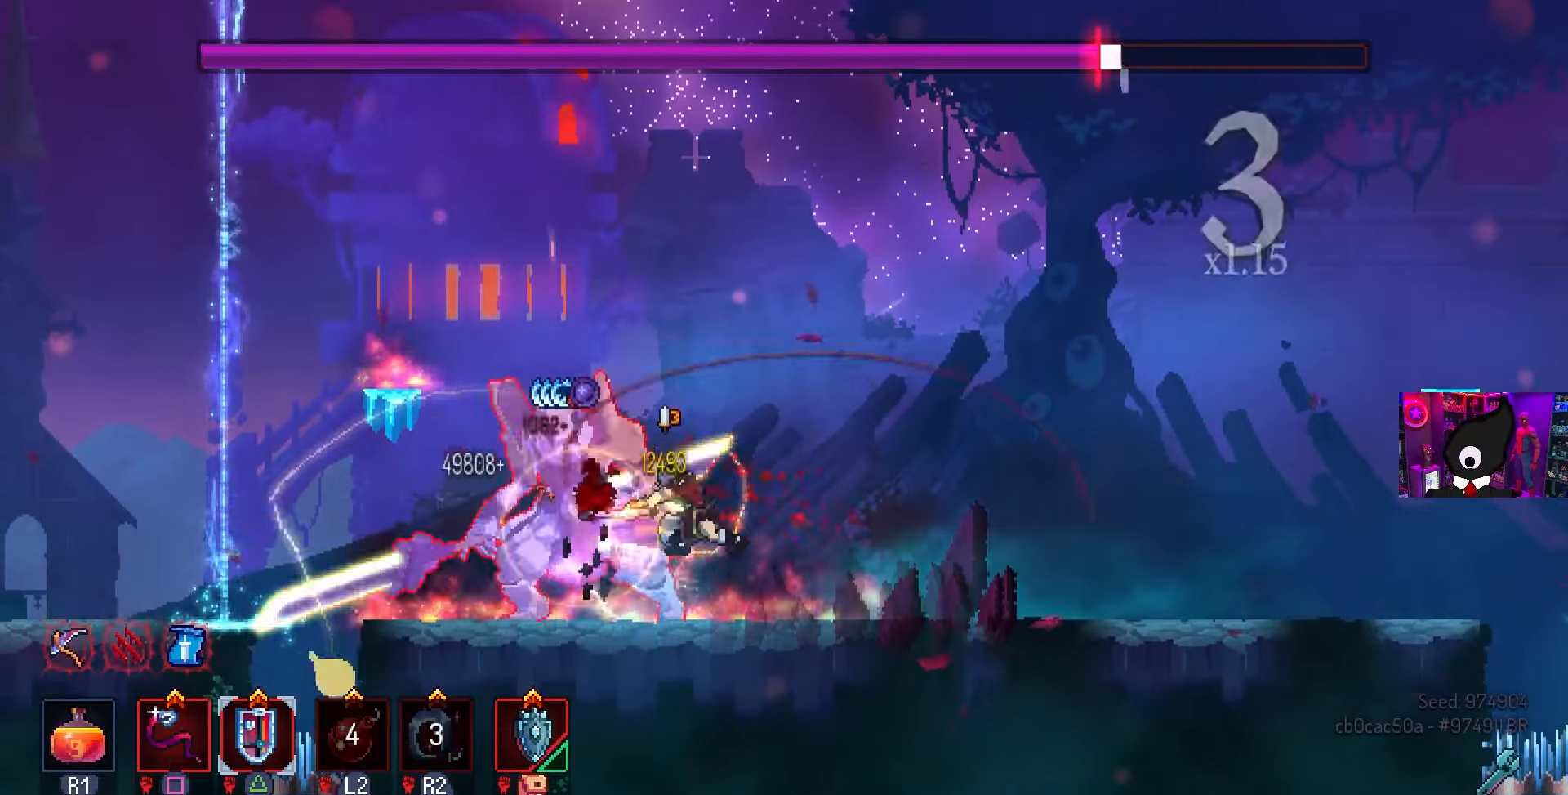
{"dt_ms": 500, "buttons": ["SQUARE"], "left_stick": "center", "right_stick": "center", "events": []}
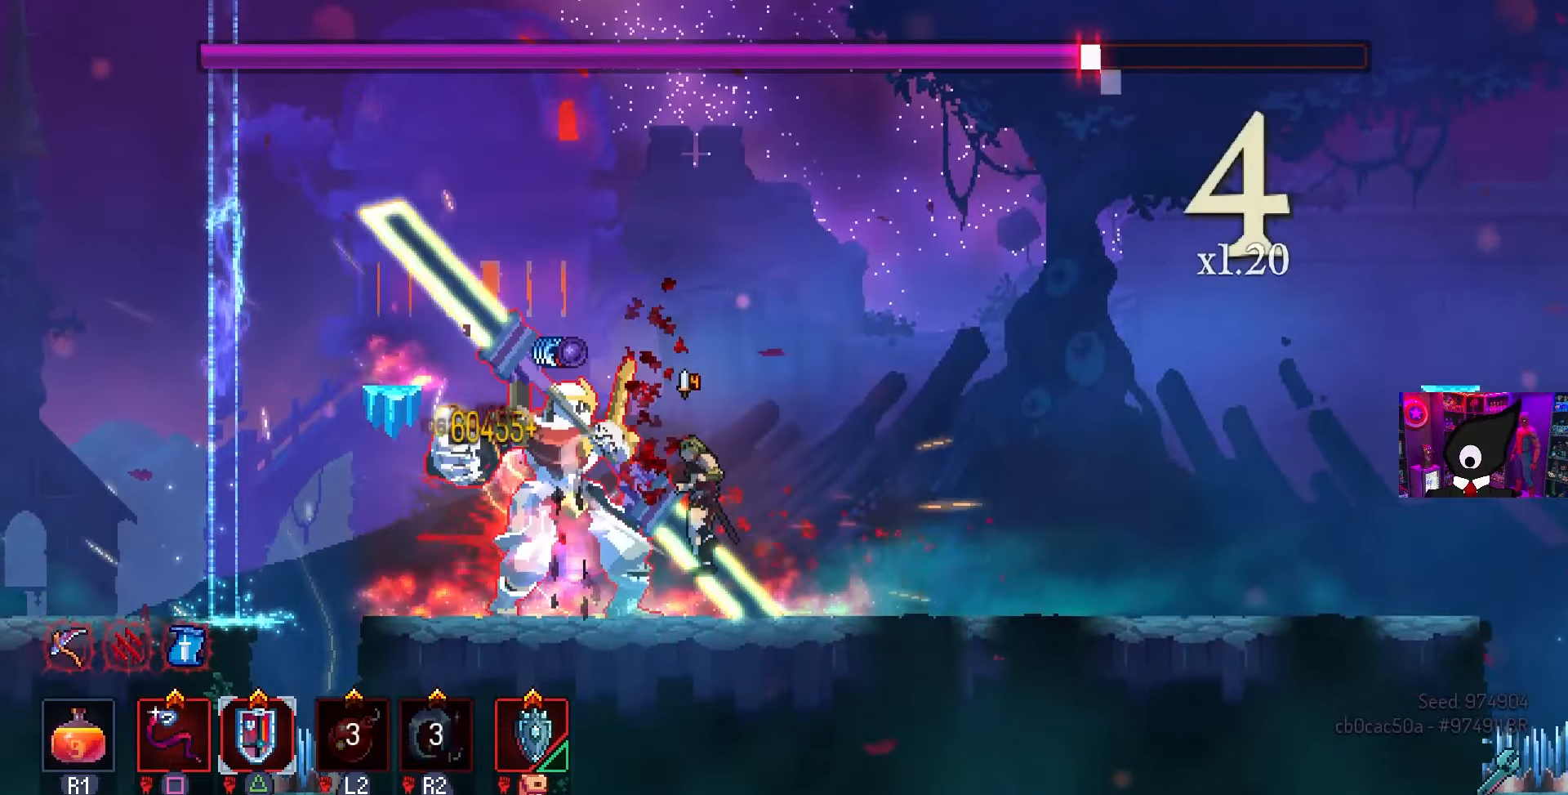
{"dt_ms": 500, "buttons": ["DPAD_LEFT"], "left_stick": "center", "right_stick": "center", "events": [[217, "SQUARE", "up"], [483, "DPAD_LEFT", "down"]]}
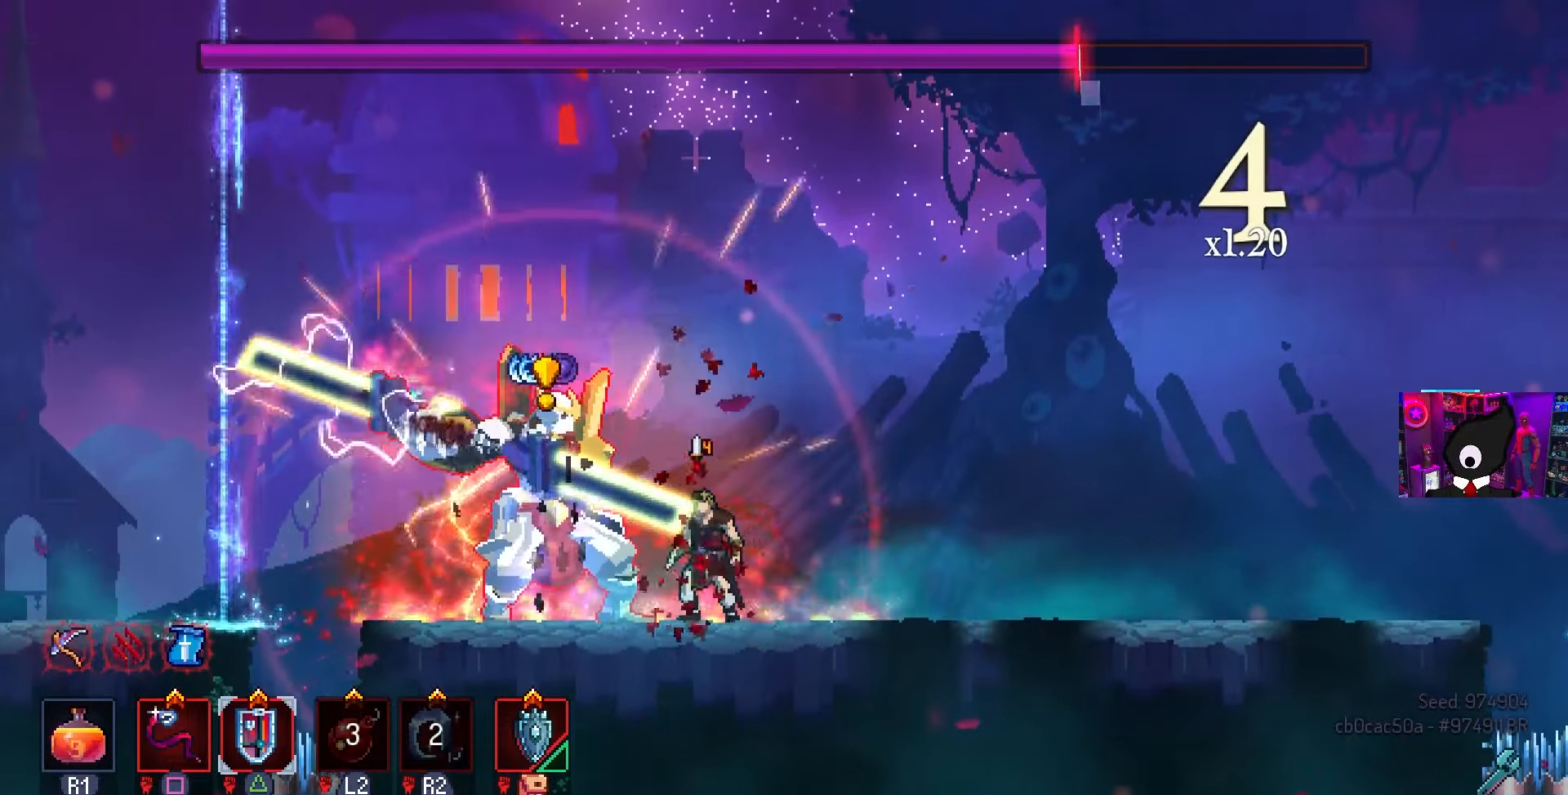
{"dt_ms": 500, "buttons": [], "left_stick": "center", "right_stick": "center", "events": [[67, "TRIANGLE", "down"], [150, "DPAD_LEFT", "up"], [150, "TRIANGLE", "up"]]}
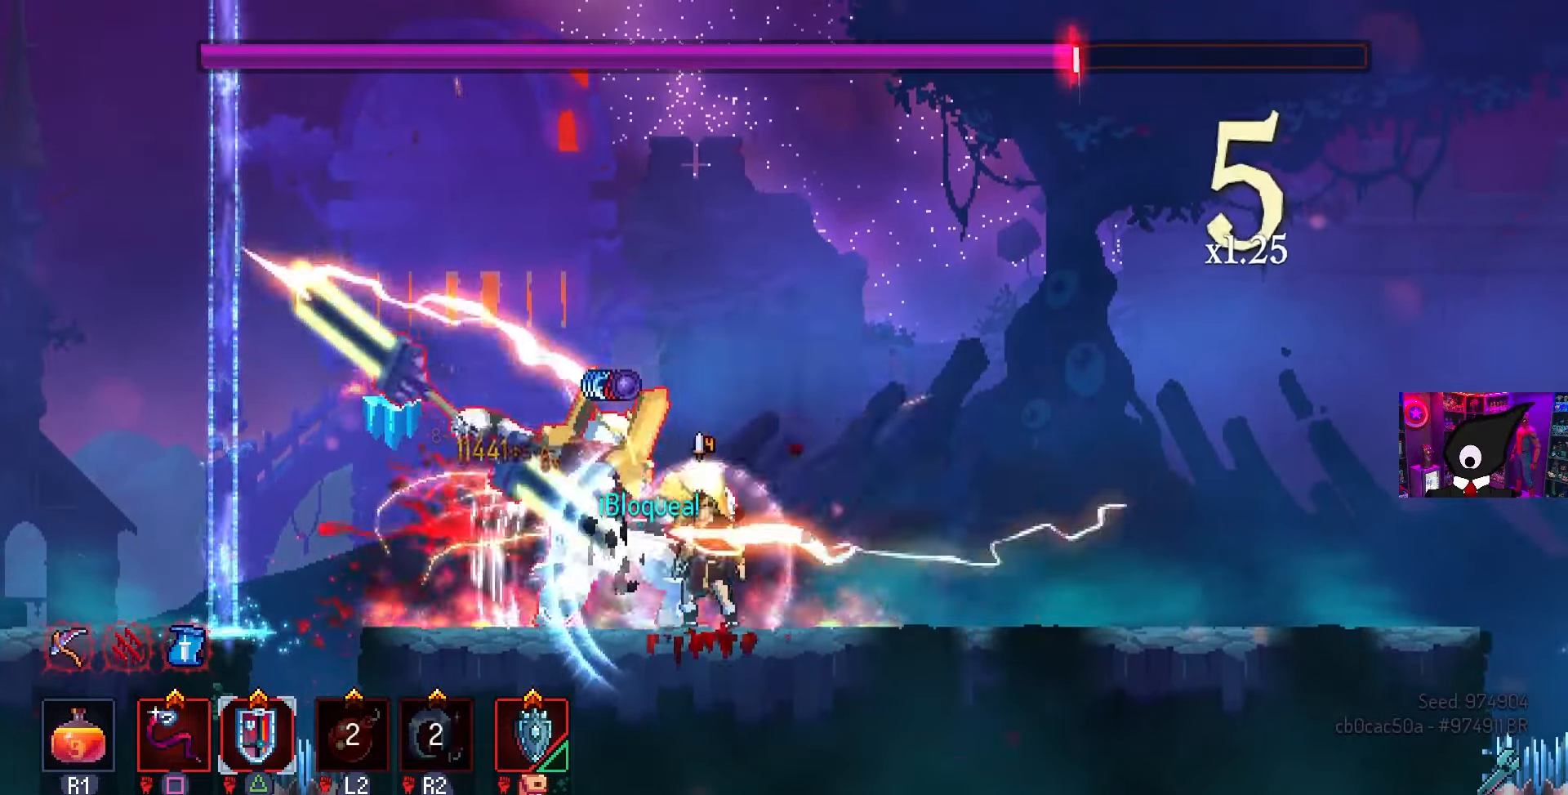
{"dt_ms": 500, "buttons": [], "left_stick": "center", "right_stick": "center", "events": [[383, "TRIANGLE", "down"], [467, "TRIANGLE", "up"]]}
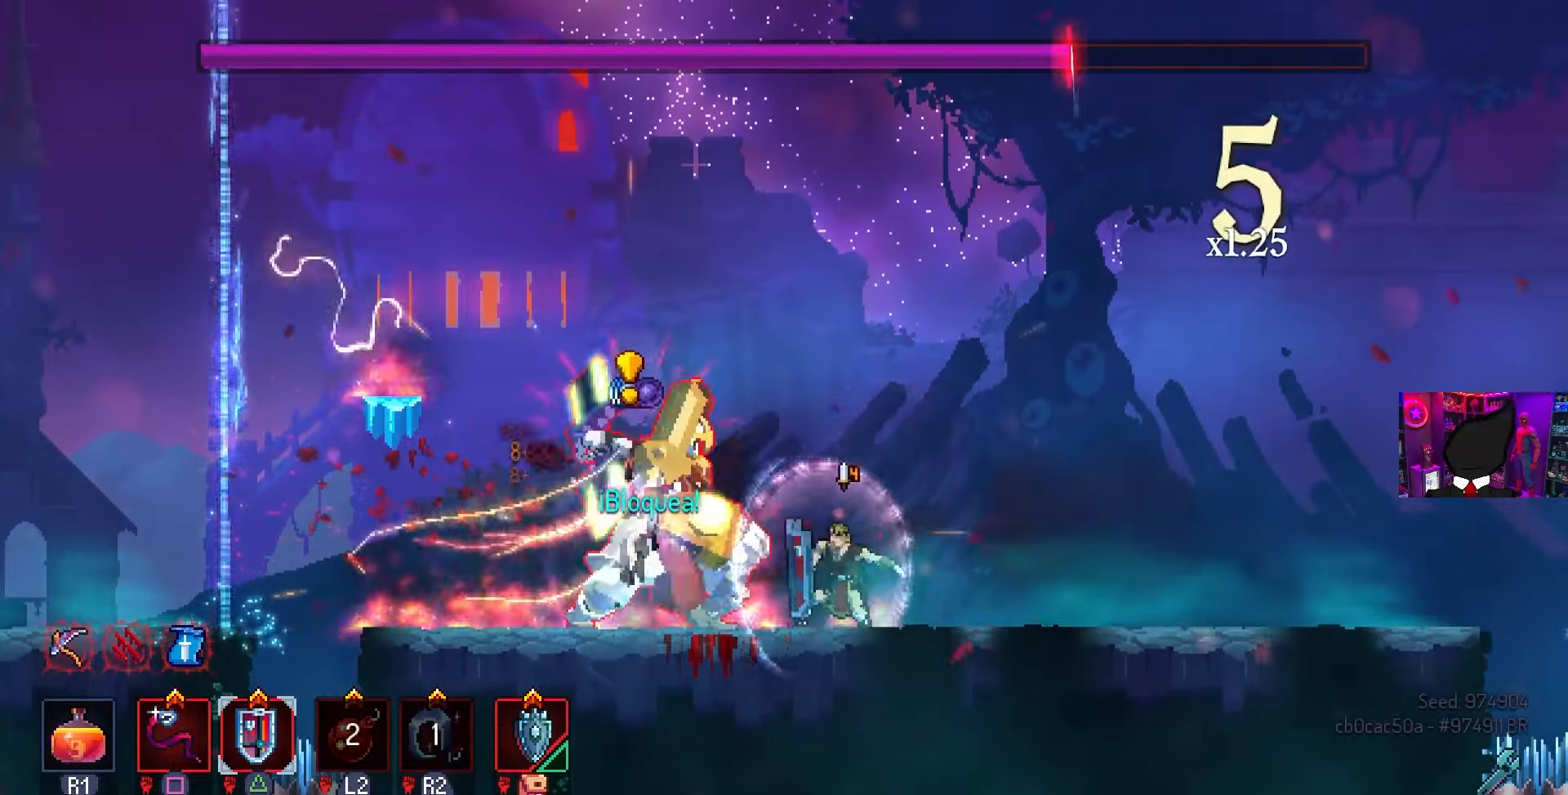
{"dt_ms": 500, "buttons": ["DPAD_LEFT"], "left_stick": "center", "right_stick": "center", "events": [[433, "DPAD_LEFT", "down"]]}
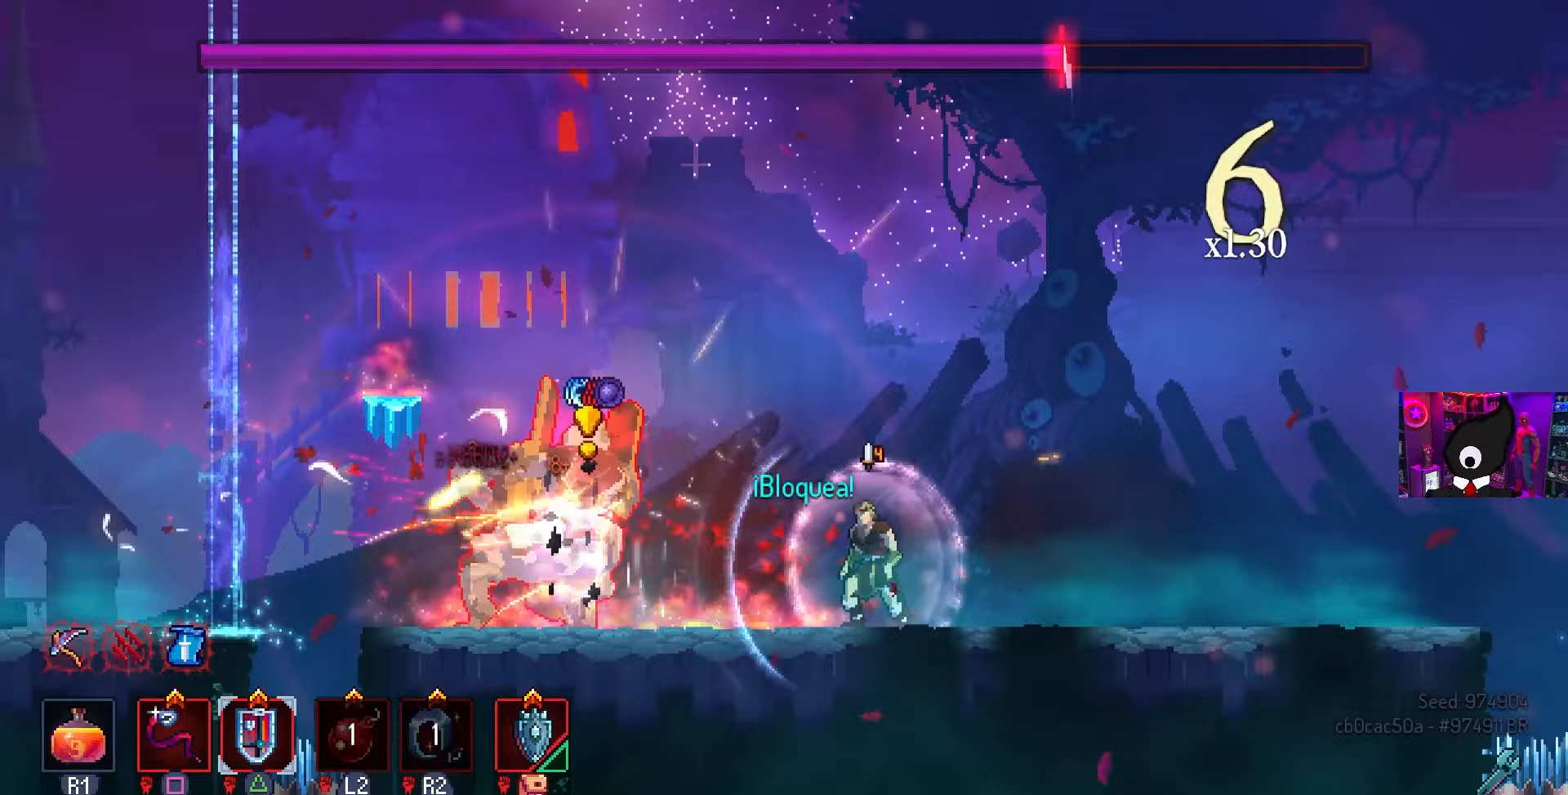
{"dt_ms": 500, "buttons": ["SQUARE"], "left_stick": "center", "right_stick": "center", "events": [[133, "TRIANGLE", "down"], [200, "TRIANGLE", "up"], [250, "DPAD_LEFT", "up"], [283, "SQUARE", "down"]]}
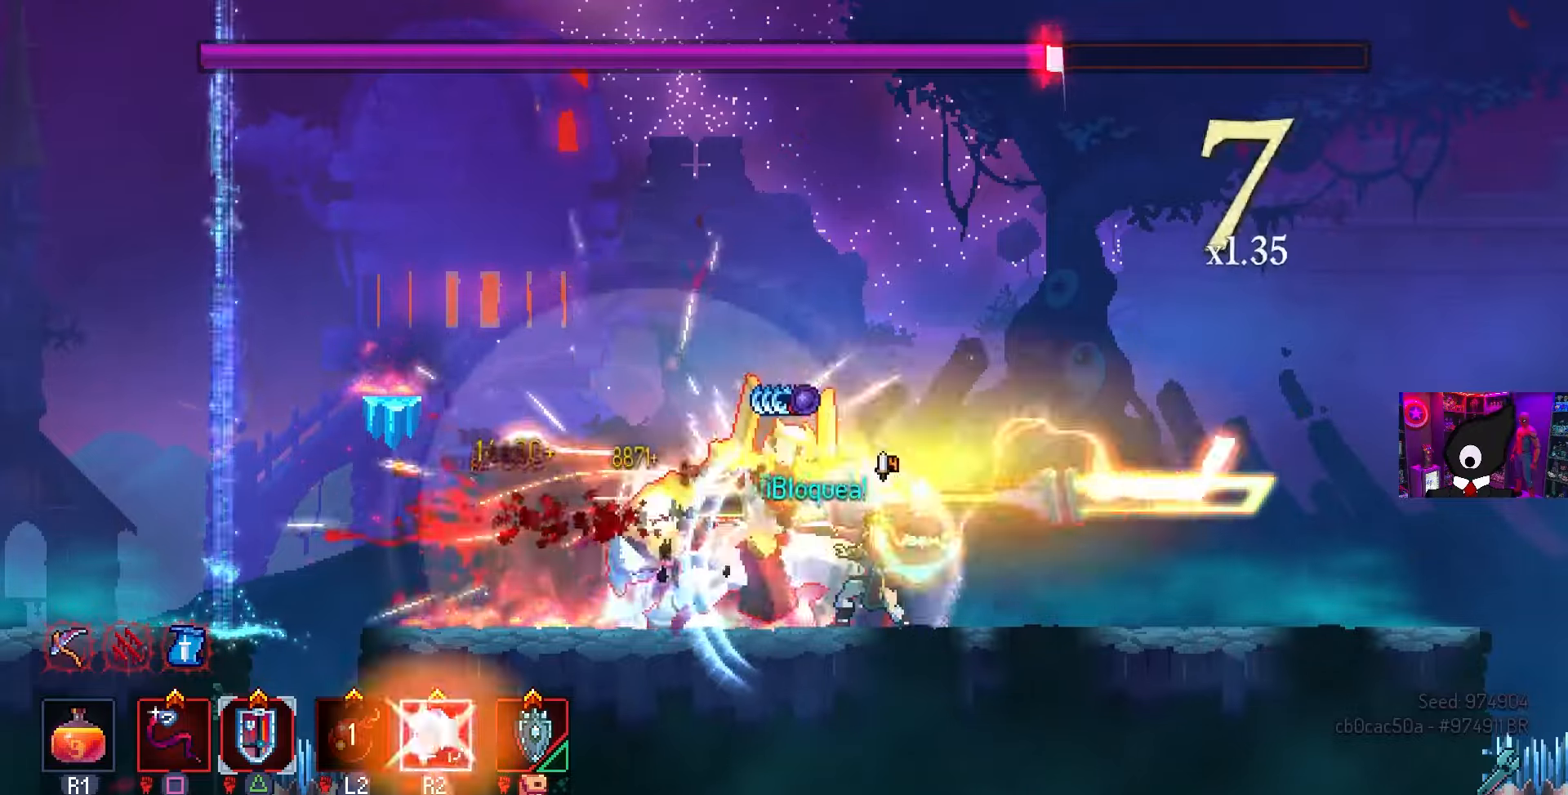
{"dt_ms": 500, "buttons": ["SQUARE"], "left_stick": "center", "right_stick": "center", "events": []}
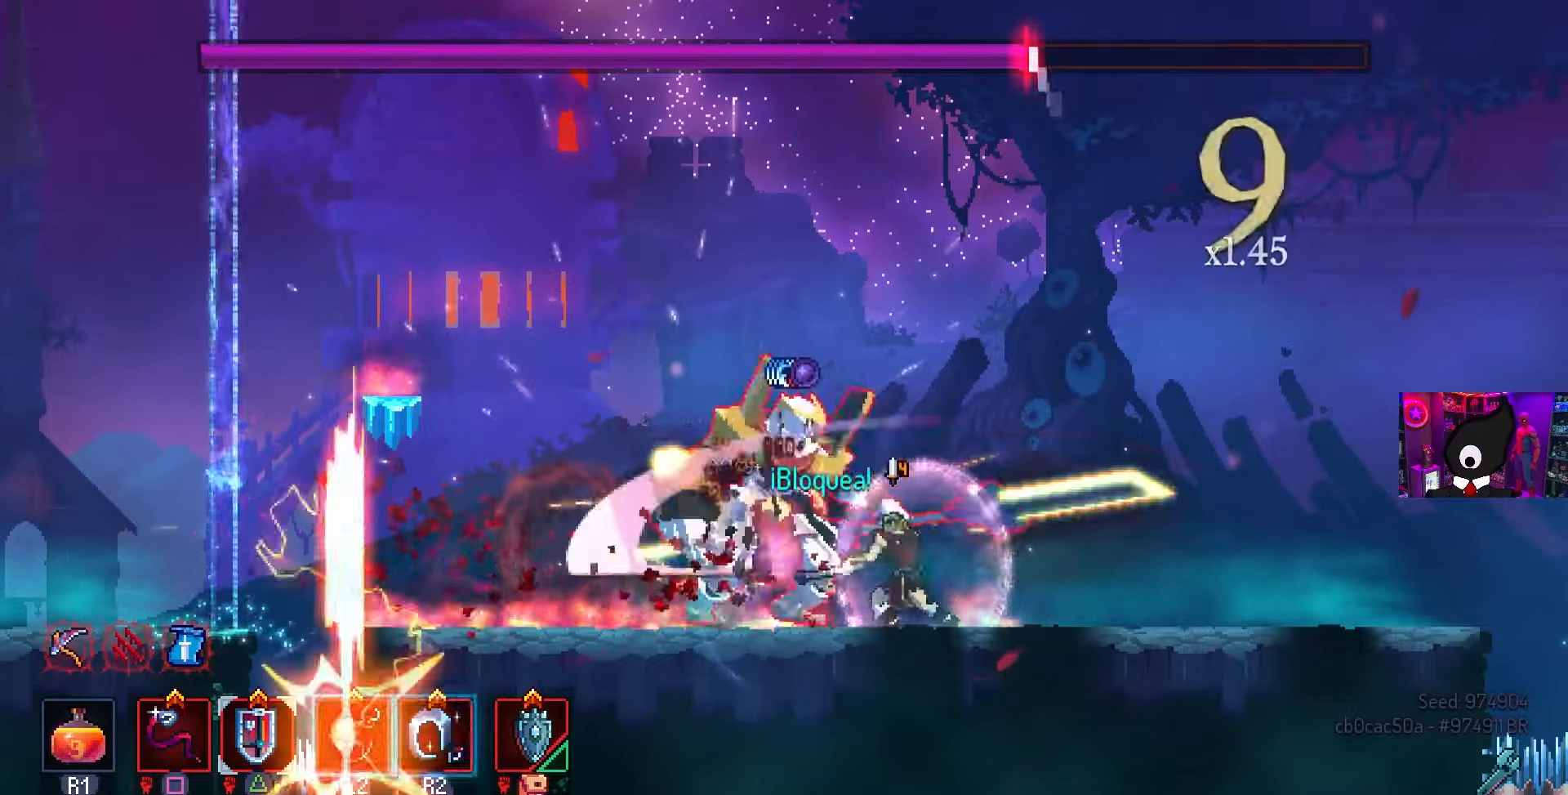
{"dt_ms": 500, "buttons": ["SQUARE"], "left_stick": "center", "right_stick": "center", "events": [[83, "R2", "down"], [217, "R2", "up"]]}
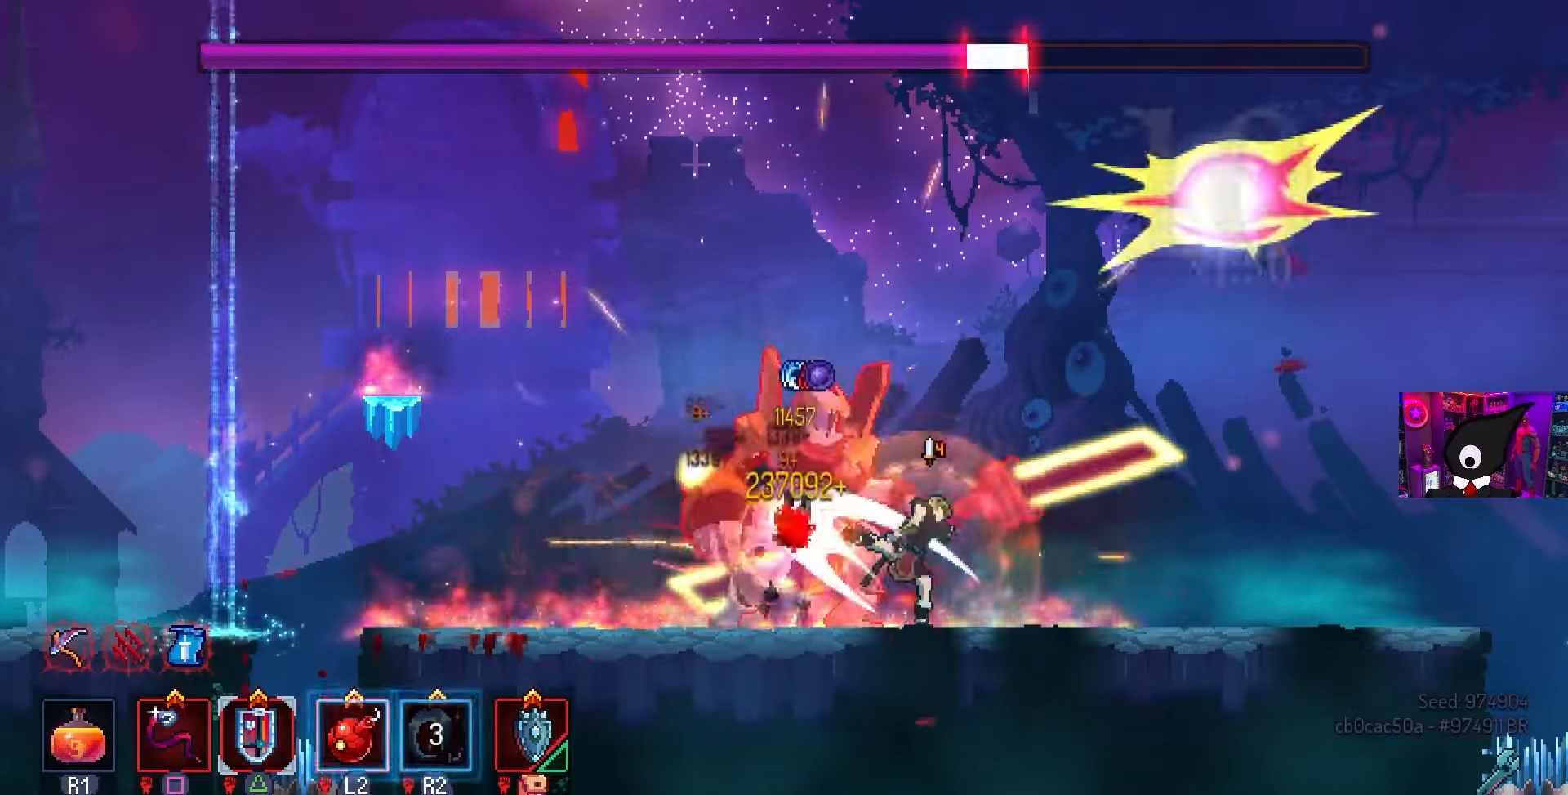
{"dt_ms": 500, "buttons": ["SQUARE"], "left_stick": "center", "right_stick": "center", "events": []}
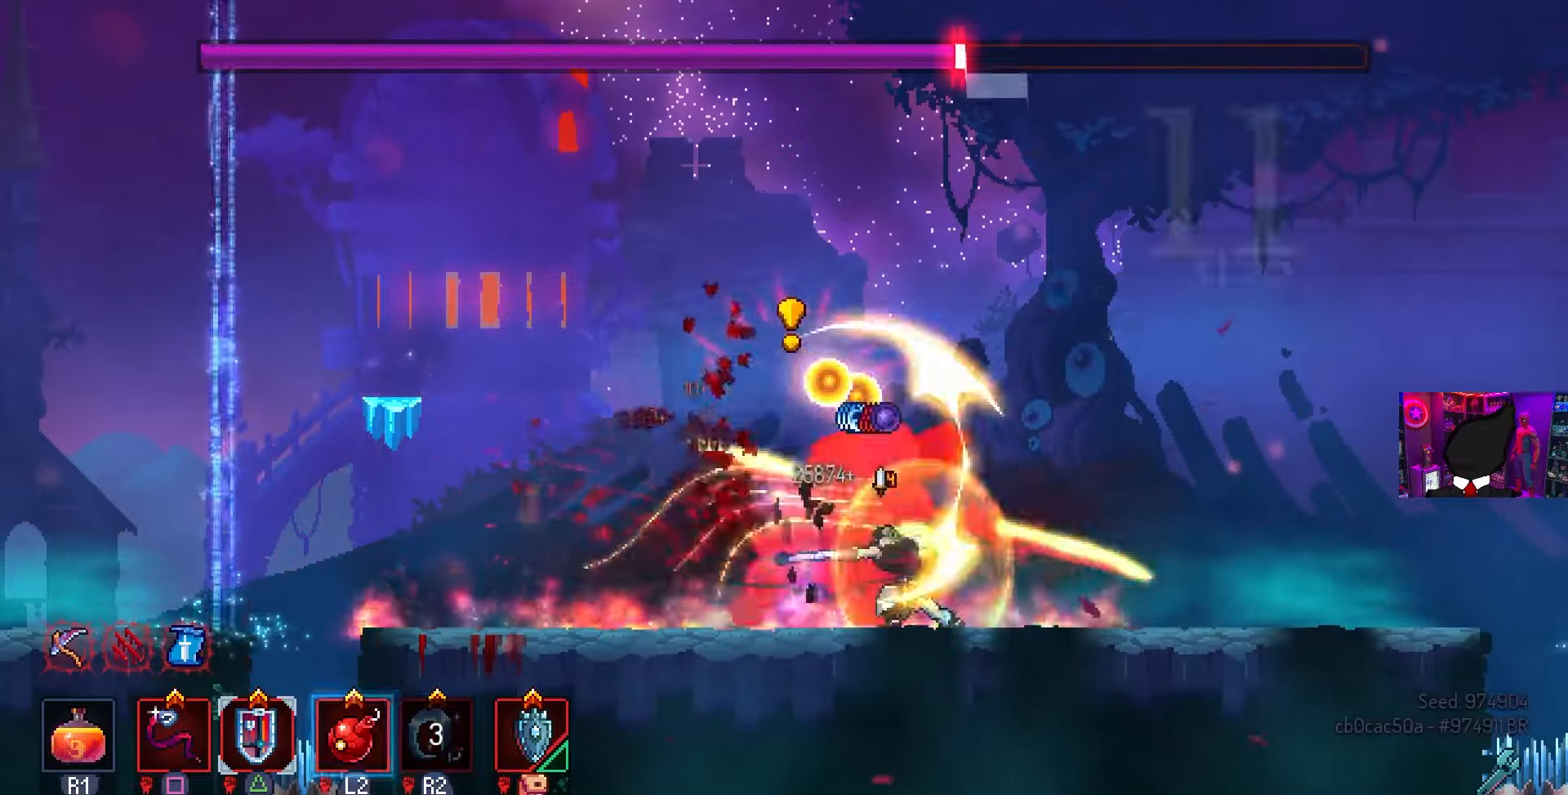
{"dt_ms": 500, "buttons": ["DPAD_RIGHT"], "left_stick": "center", "right_stick": "center", "events": [[133, "SQUARE", "up"], [283, "TRIANGLE", "down"], [367, "TRIANGLE", "up"], [500, "DPAD_RIGHT", "down"]]}
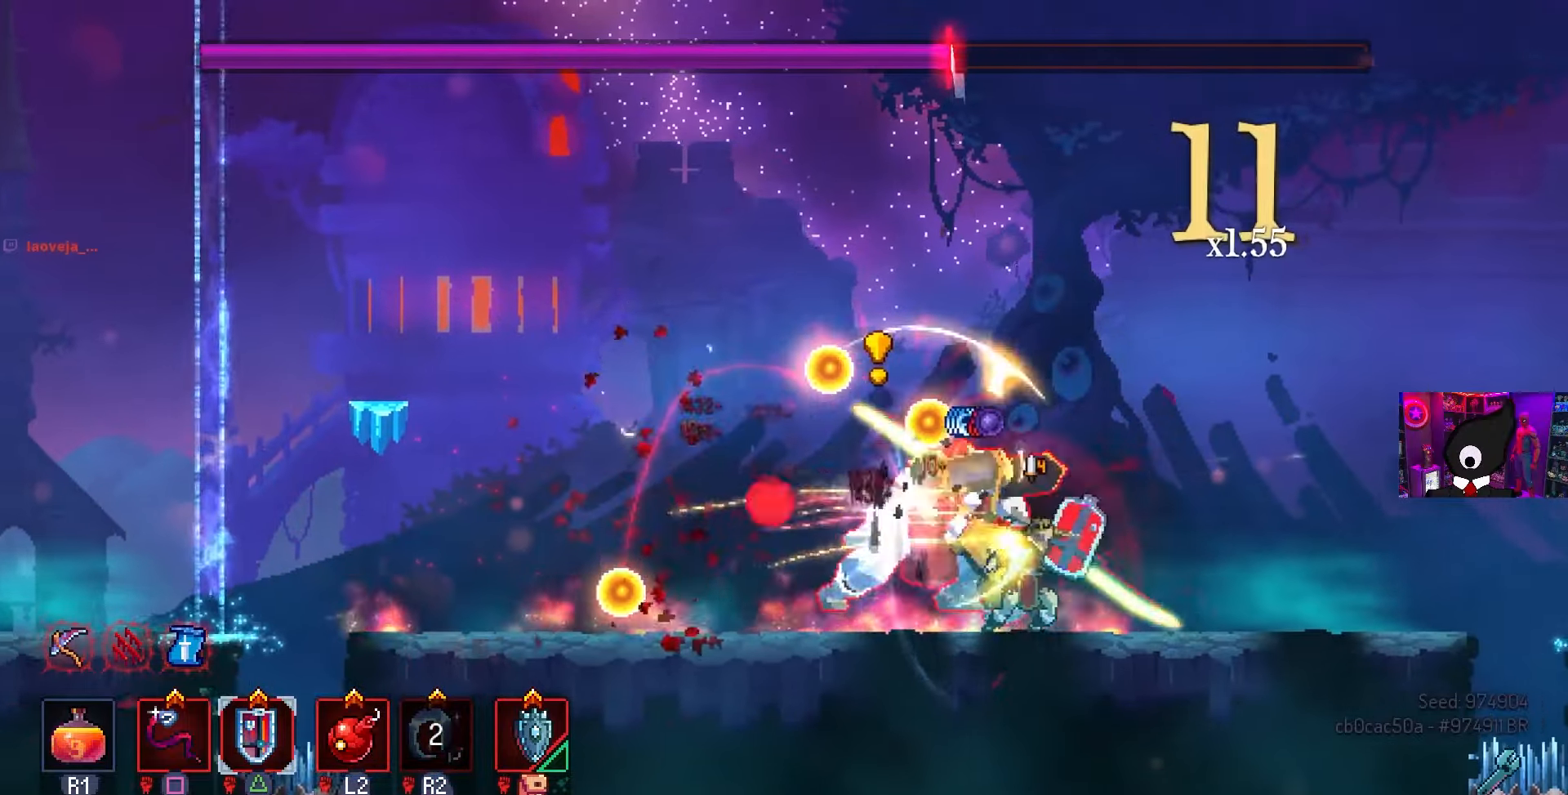
{"dt_ms": 500, "buttons": ["DPAD_RIGHT"], "left_stick": "center", "right_stick": "center", "events": [[133, "DPAD_RIGHT", "up"], [167, "DPAD_LEFT", "down"], [217, "TRIANGLE", "down"], [283, "TRIANGLE", "up"], [300, "DPAD_LEFT", "up"], [383, "DPAD_RIGHT", "down"]]}